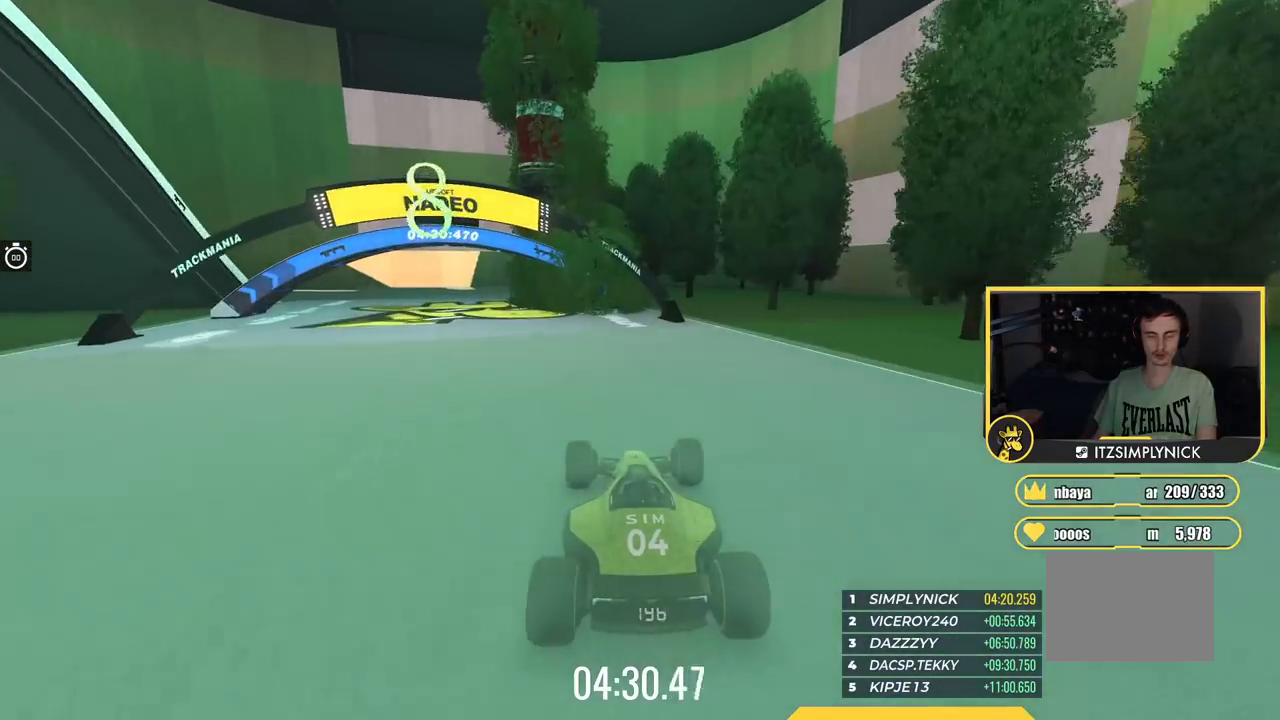
Gameplay with keyboard; each line is a JSON object with the keys held at the frame after it. "events" lists presses ("down") and releases ("up") of "down", "left", "right" and "up" between this image and that frame as [ms after this image, input, new state], when the widget could be followed in between. No other keys are recorded. Mouse input is not recorded.
{"keys": ["down", "left"], "events": [[17, "left", "down"], [417, "up", "up"], [434, "down", "down"]]}
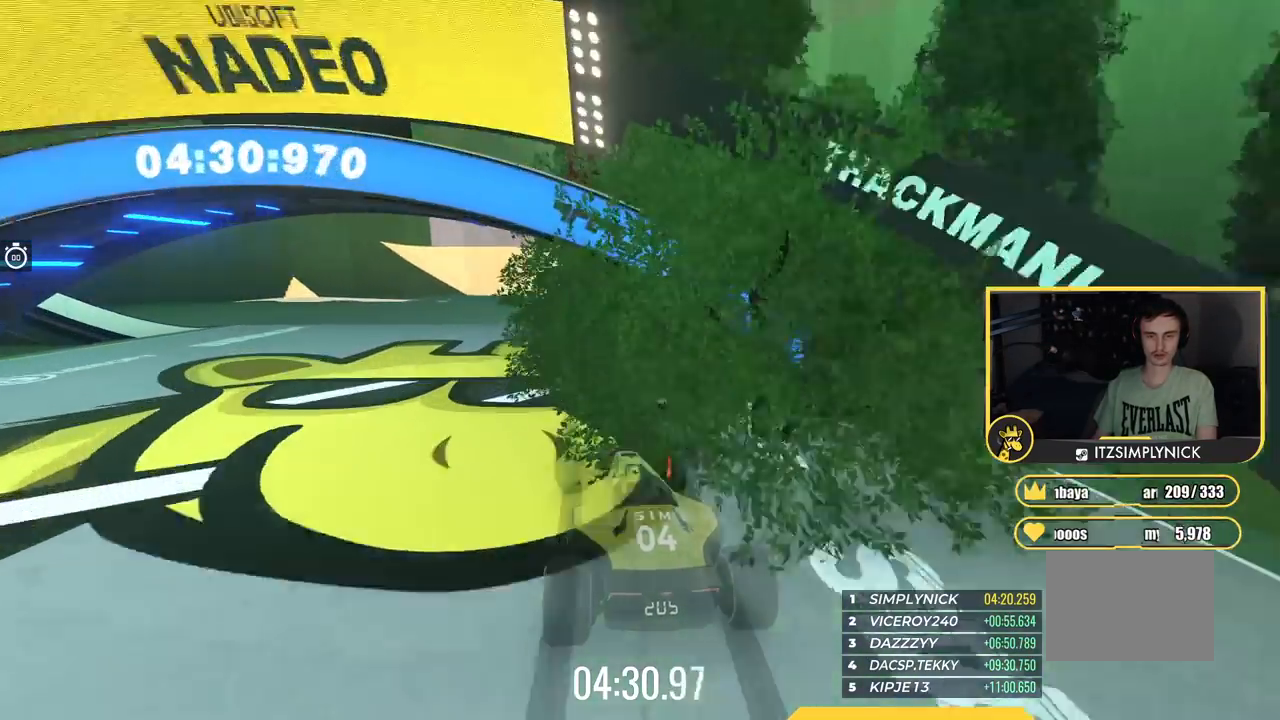
{"keys": ["up"], "events": [[400, "down", "up"], [450, "left", "up"], [467, "up", "down"]]}
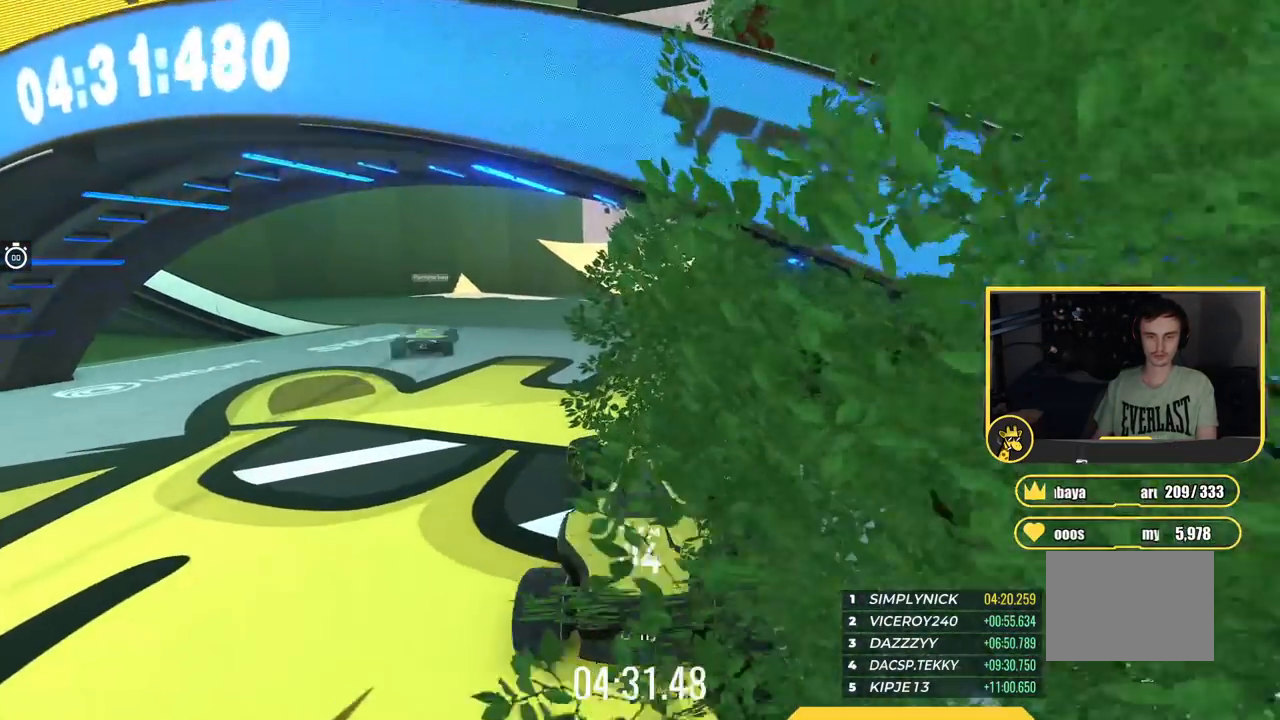
{"keys": ["up"], "events": [[67, "left", "down"], [267, "left", "up"]]}
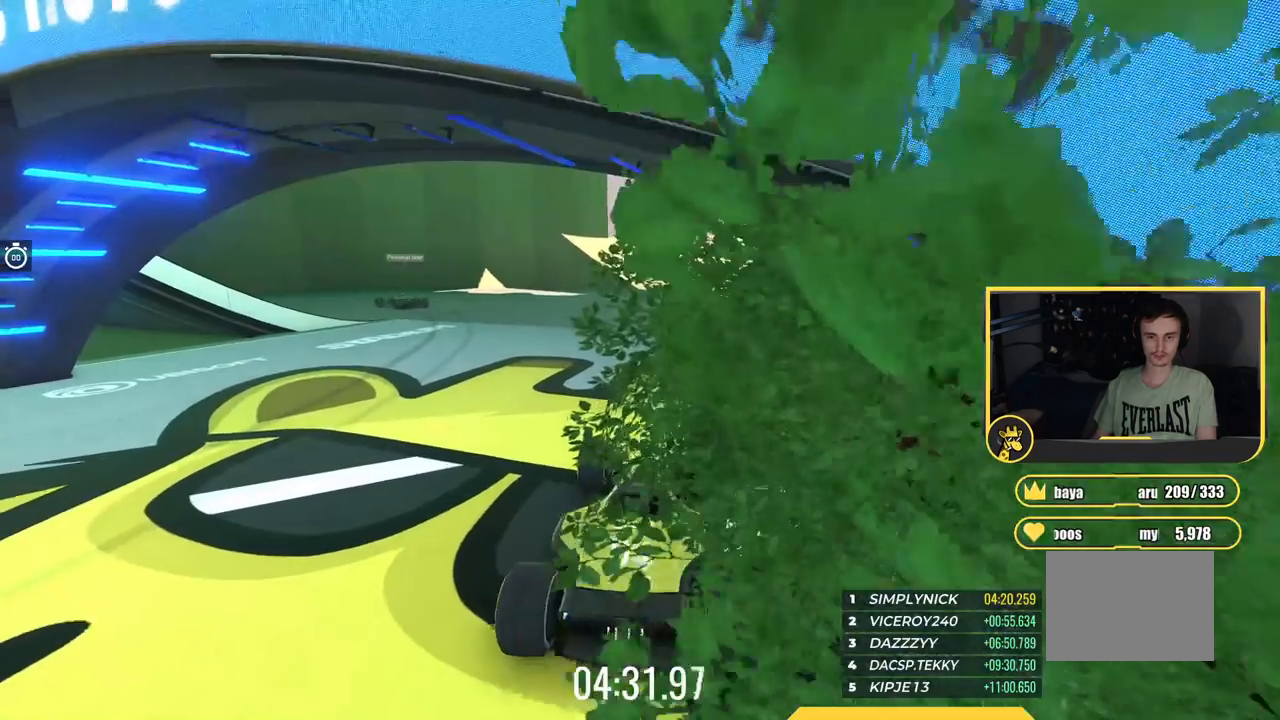
{"keys": ["left", "up"], "events": [[300, "left", "down"]]}
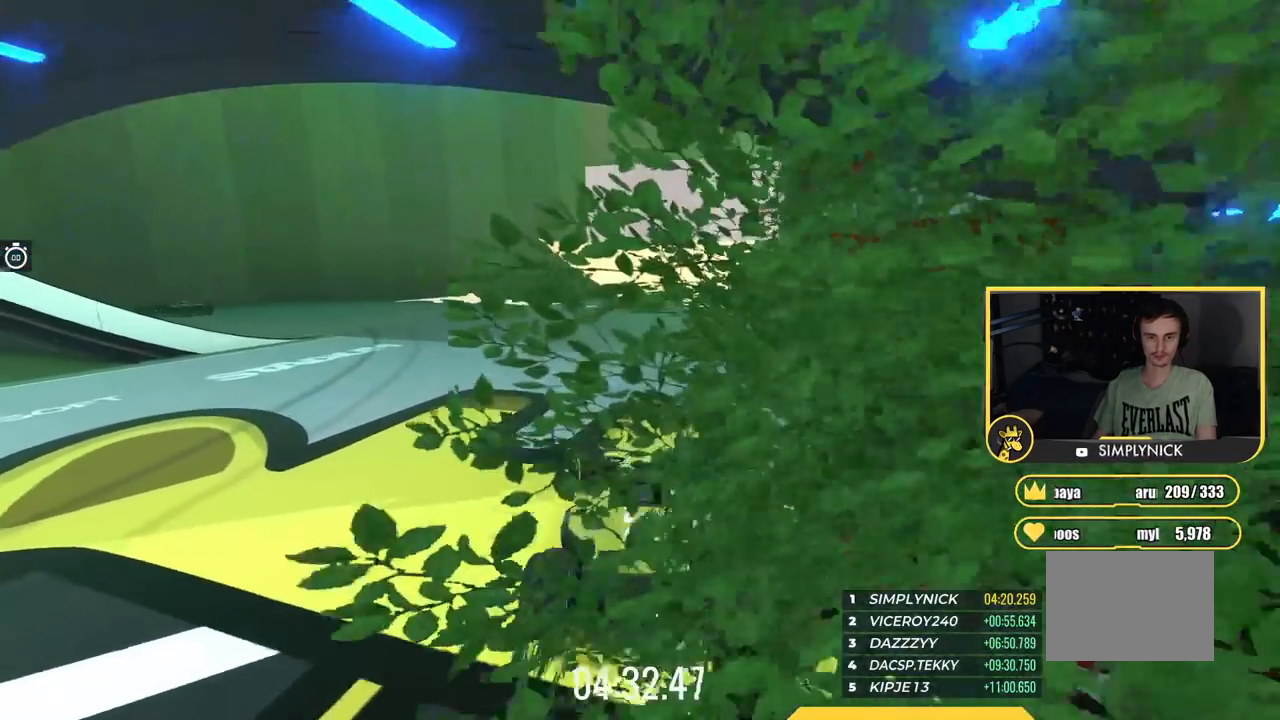
{"keys": ["left", "up"], "events": []}
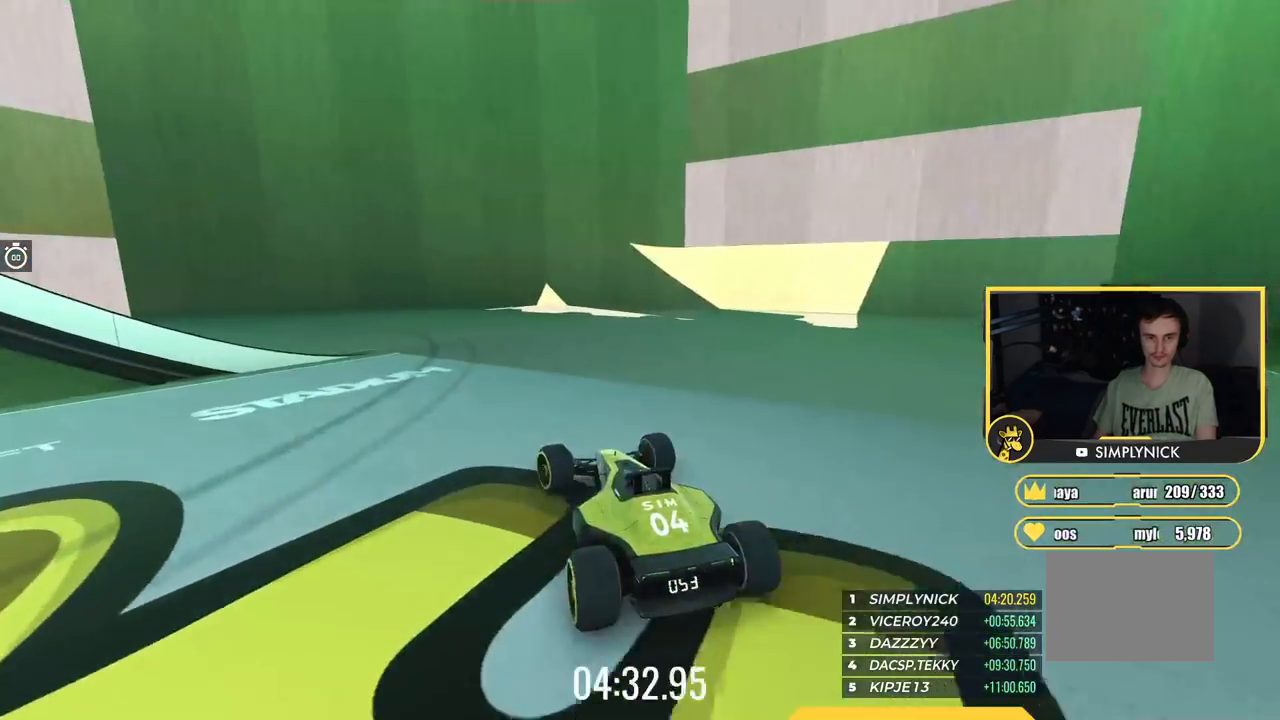
{"keys": ["left", "up"], "events": [[83, "left", "up"], [417, "left", "down"]]}
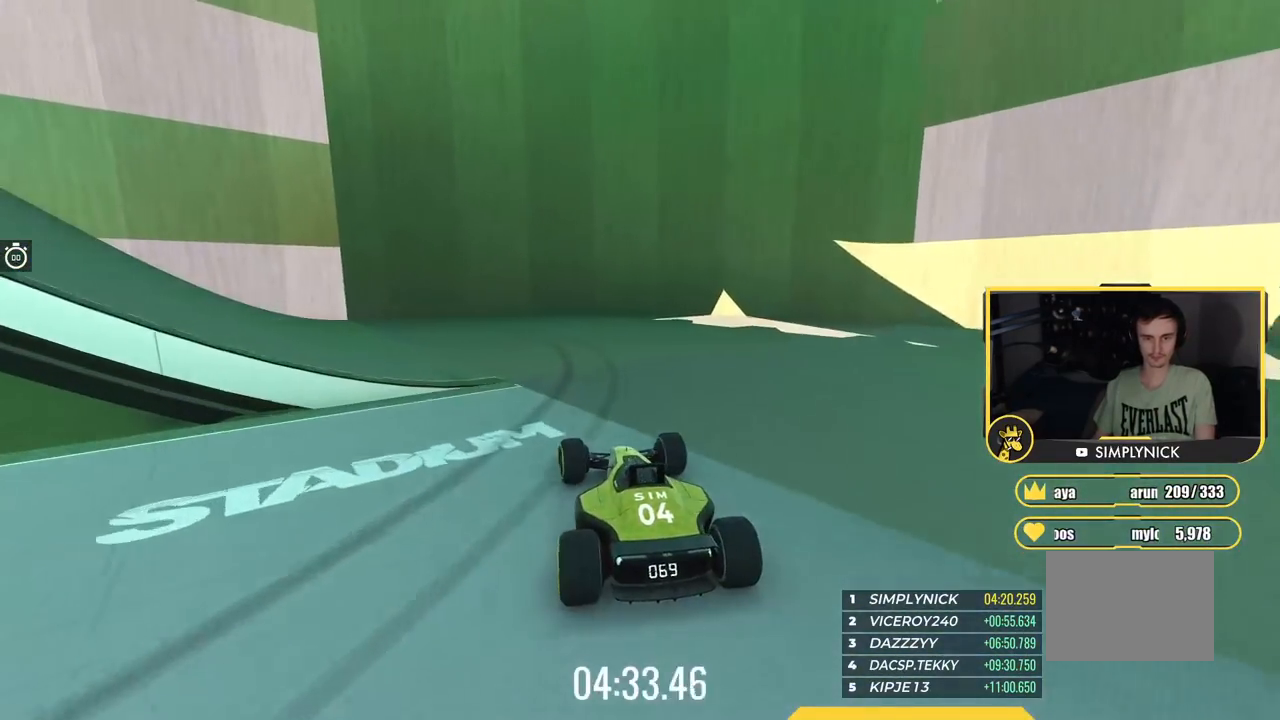
{"keys": ["left", "up"], "events": []}
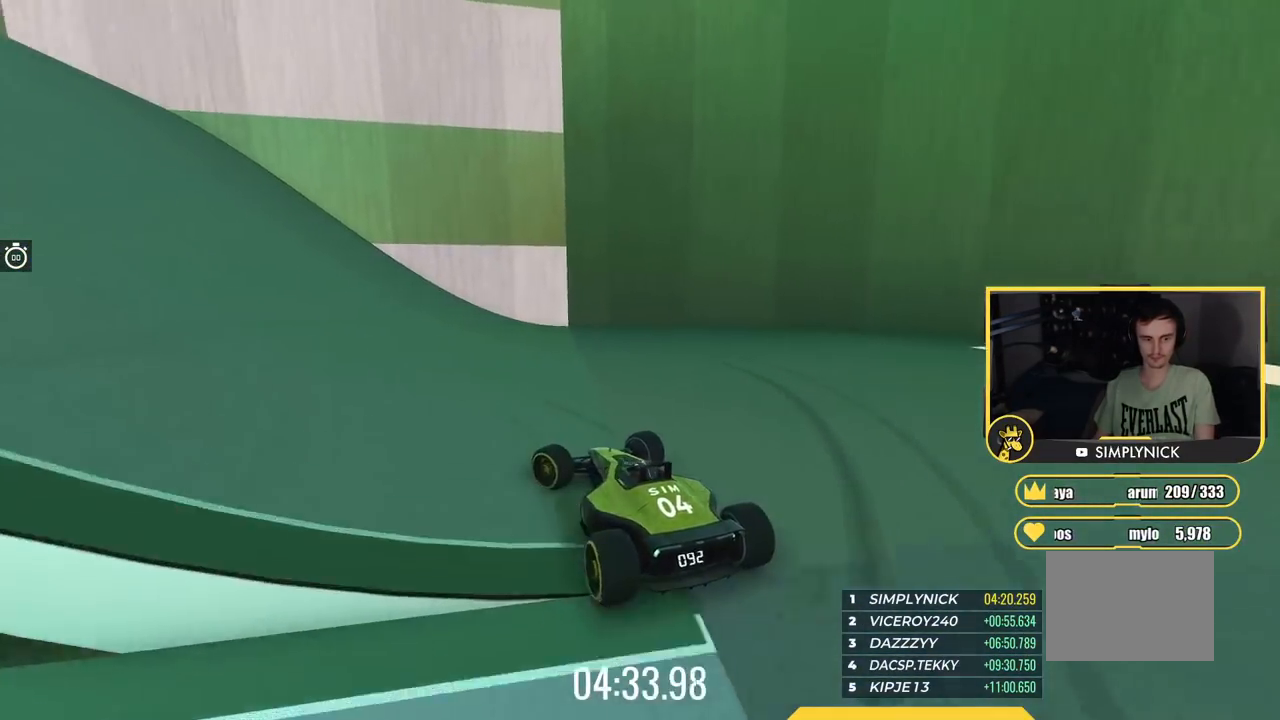
{"keys": ["left", "up"], "events": [[317, "left", "up"], [450, "left", "down"]]}
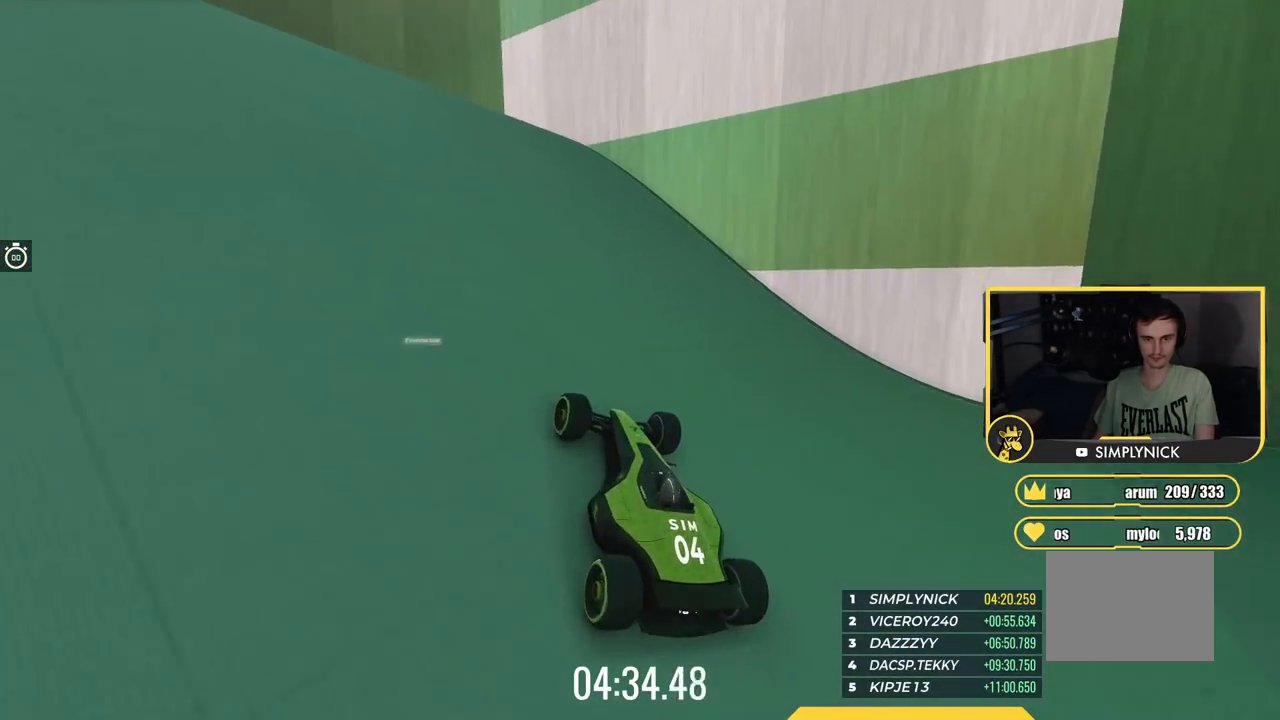
{"keys": ["left", "up"], "events": []}
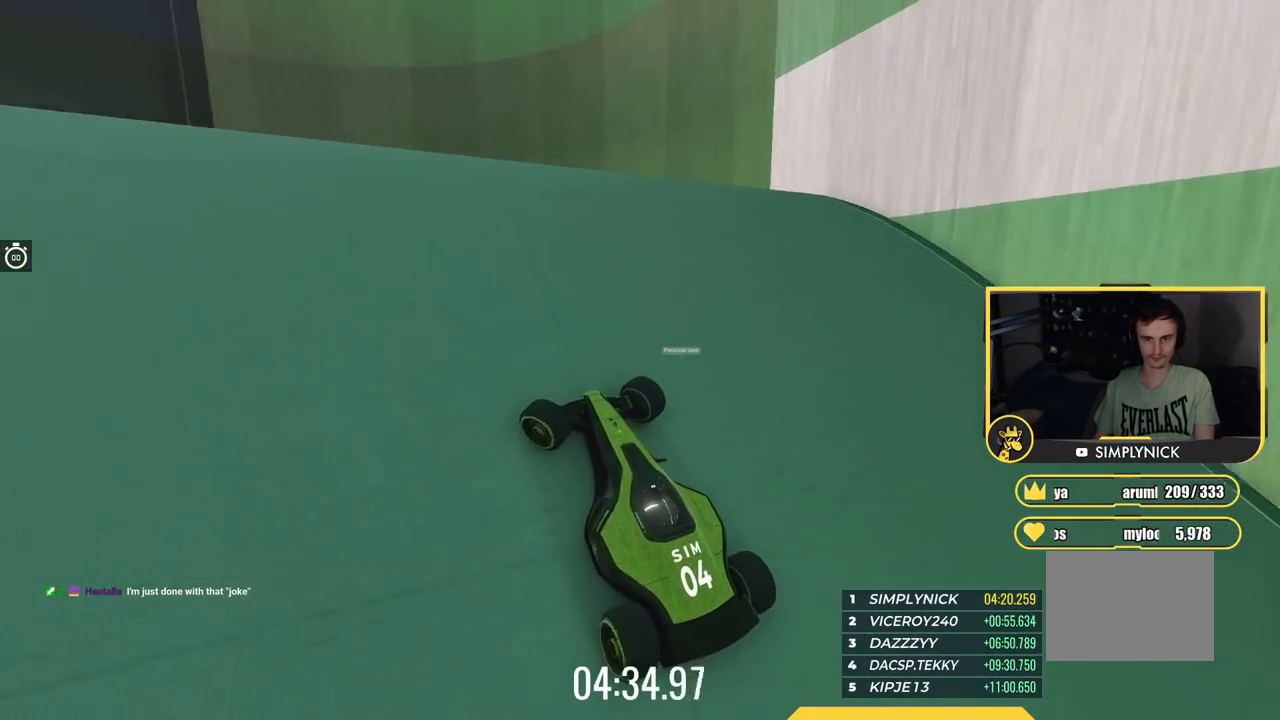
{"keys": ["left", "up"], "events": [[166, "left", "up"], [417, "left", "down"]]}
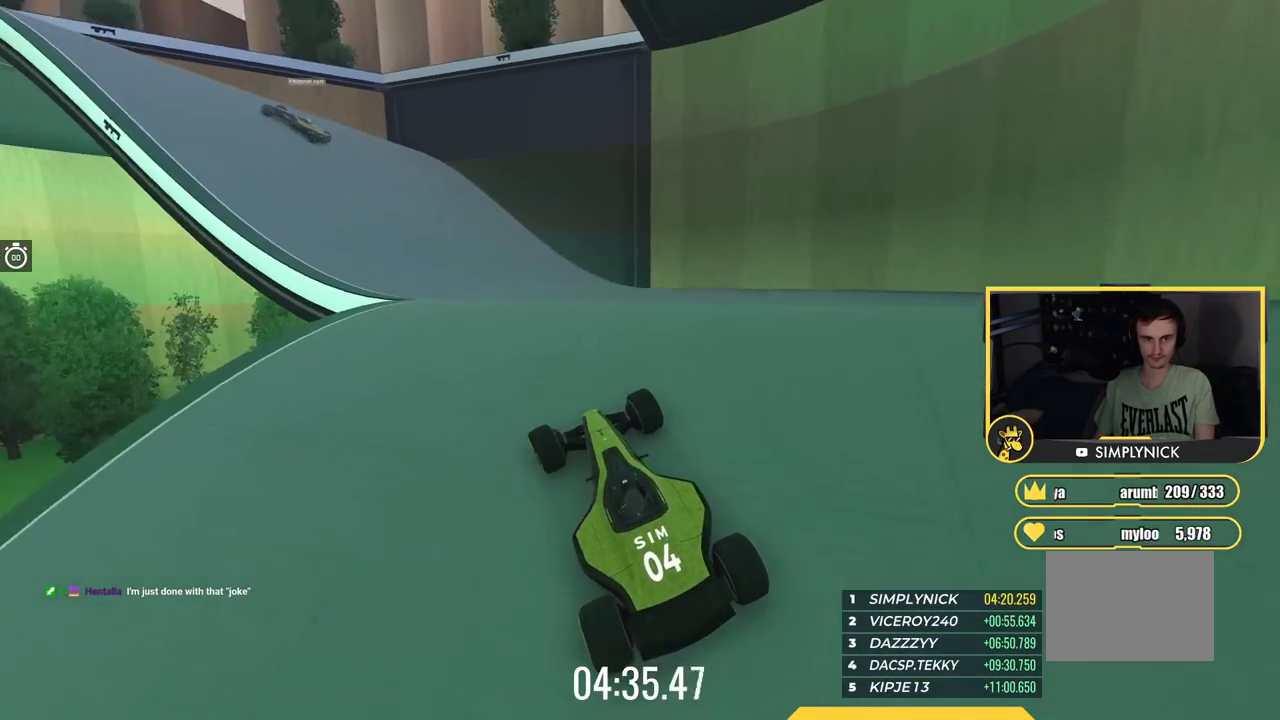
{"keys": ["up"], "events": [[83, "left", "up"]]}
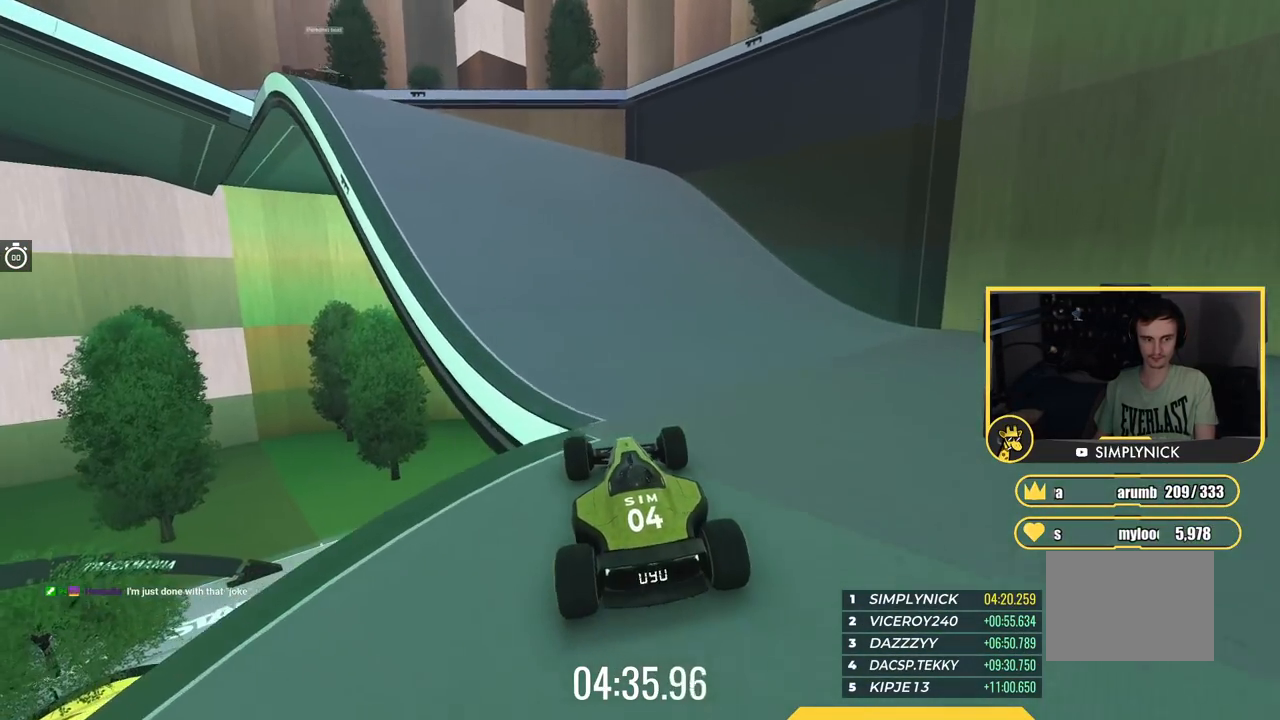
{"keys": ["left", "up"], "events": [[333, "left", "down"]]}
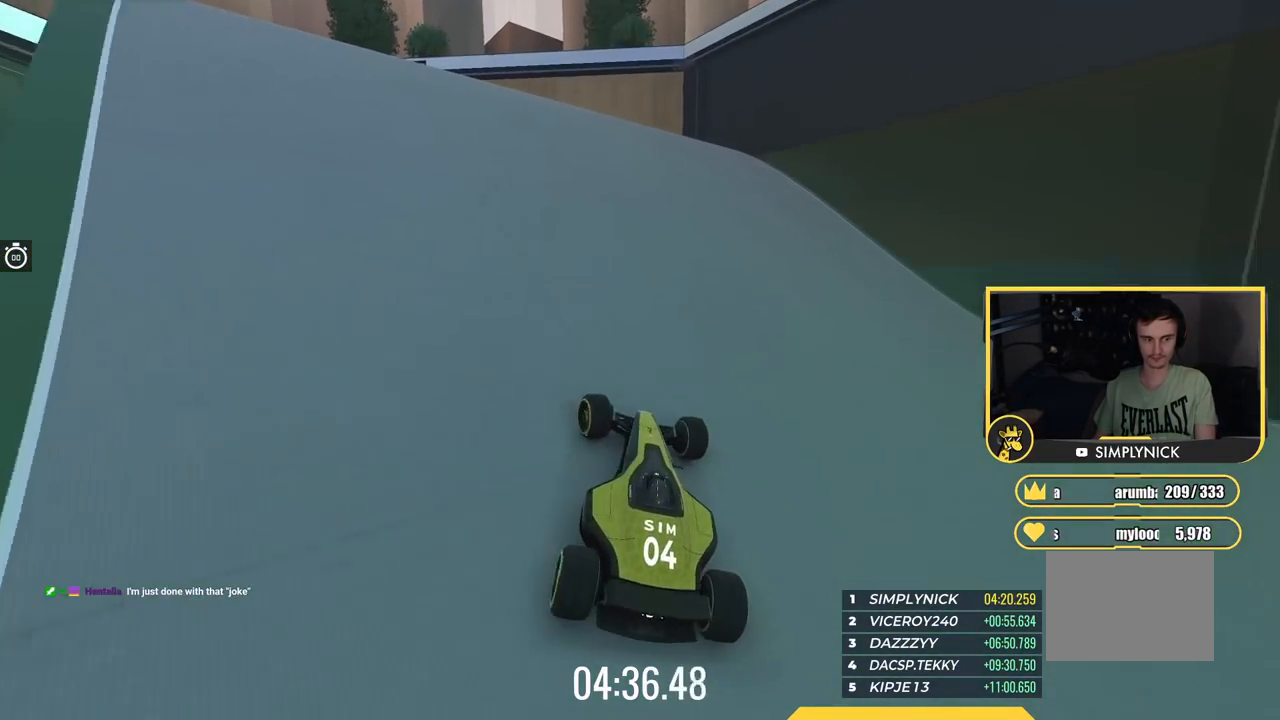
{"keys": ["up"], "events": [[484, "left", "up"]]}
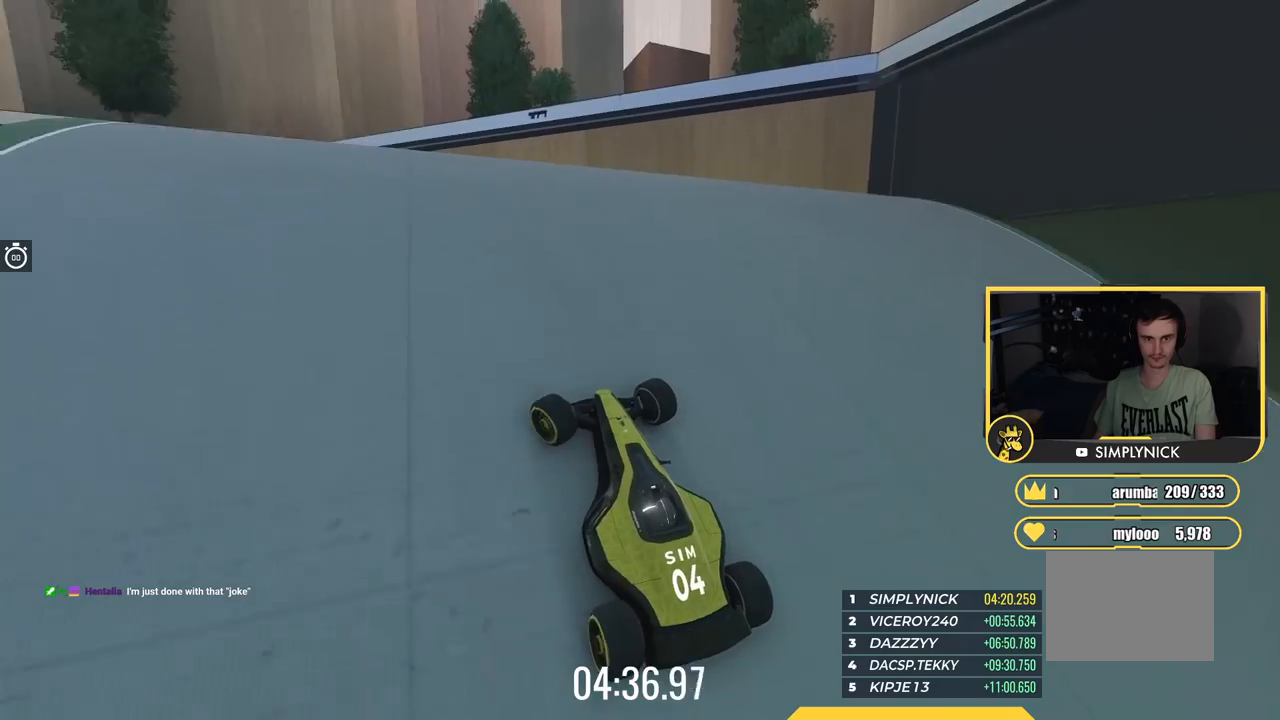
{"keys": ["up"], "events": [[16, "left", "down"], [267, "left", "up"], [400, "left", "down"], [483, "left", "up"]]}
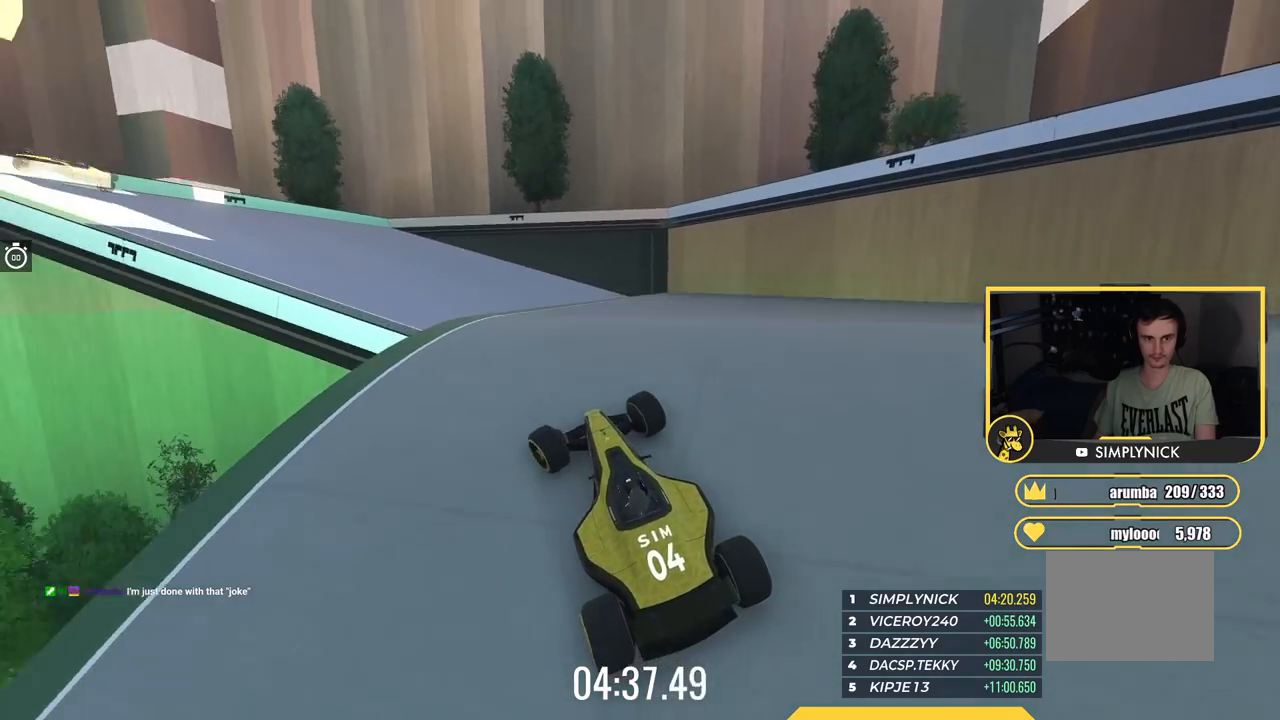
{"keys": ["left", "up"], "events": [[367, "left", "down"]]}
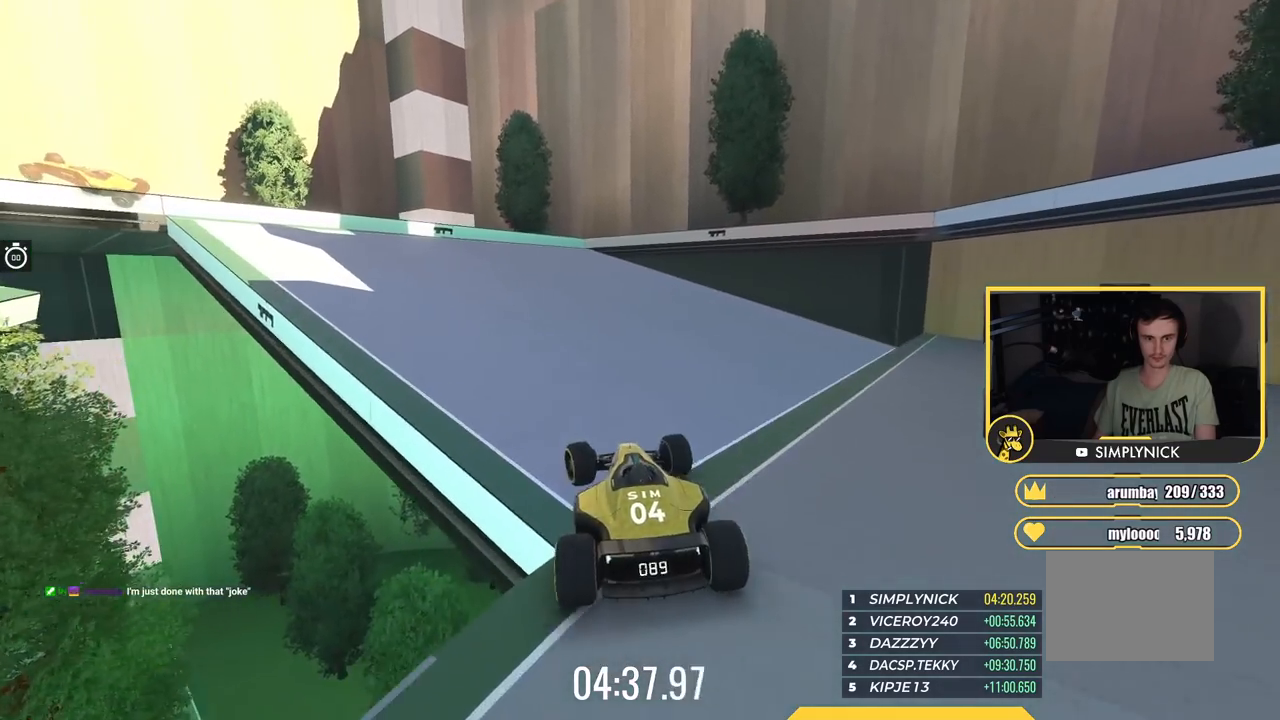
{"keys": ["up"], "events": [[483, "left", "up"]]}
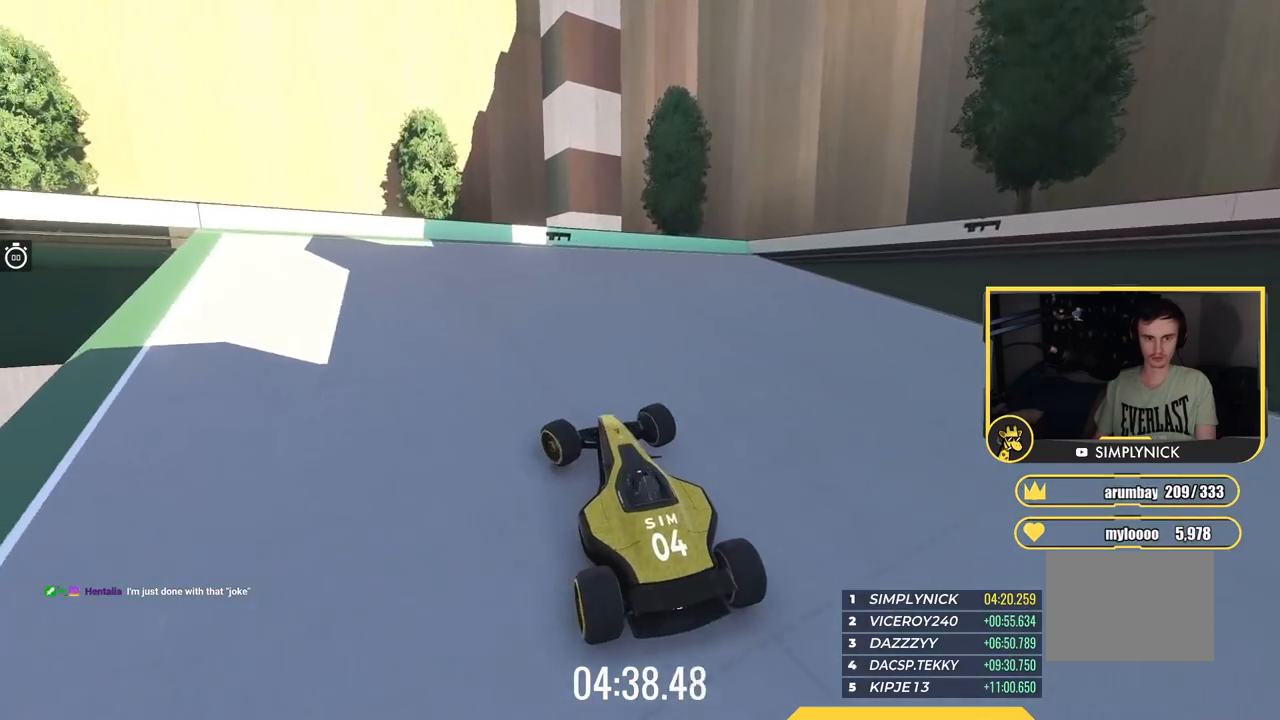
{"keys": ["left", "up"], "events": [[17, "left", "down"], [350, "left", "up"], [484, "left", "down"]]}
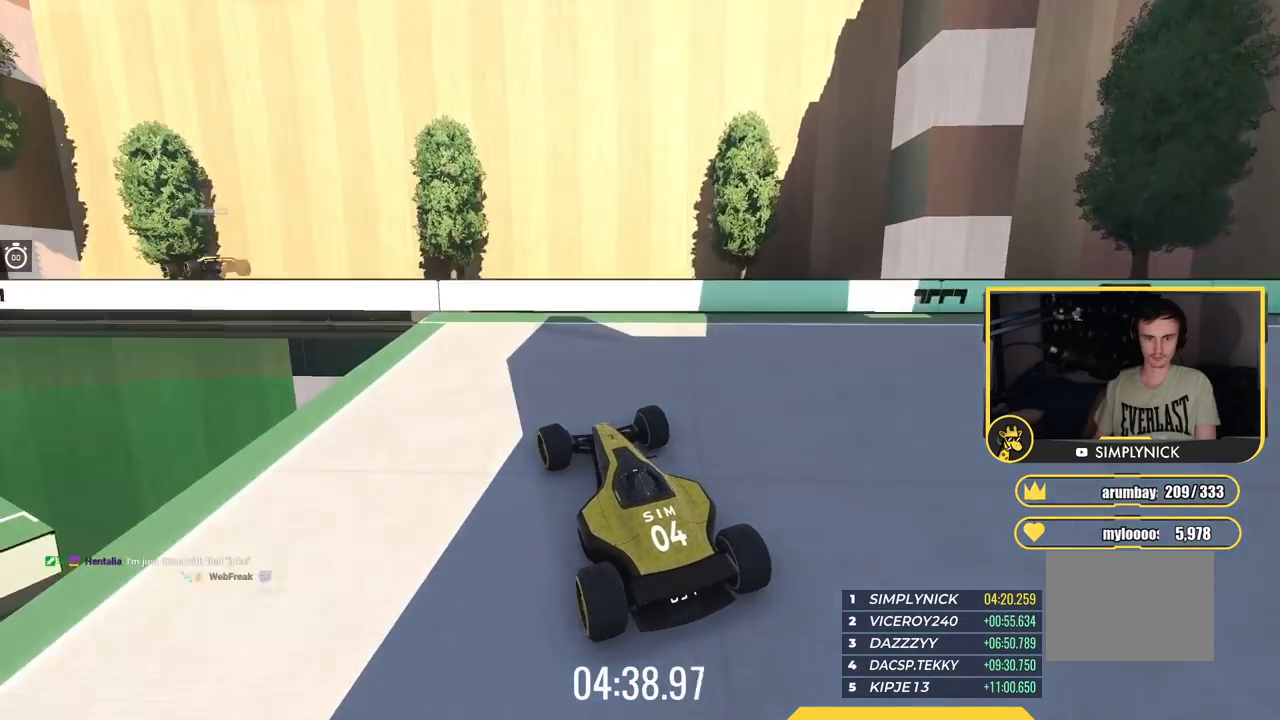
{"keys": ["right", "up"], "events": [[183, "left", "up"], [250, "right", "down"]]}
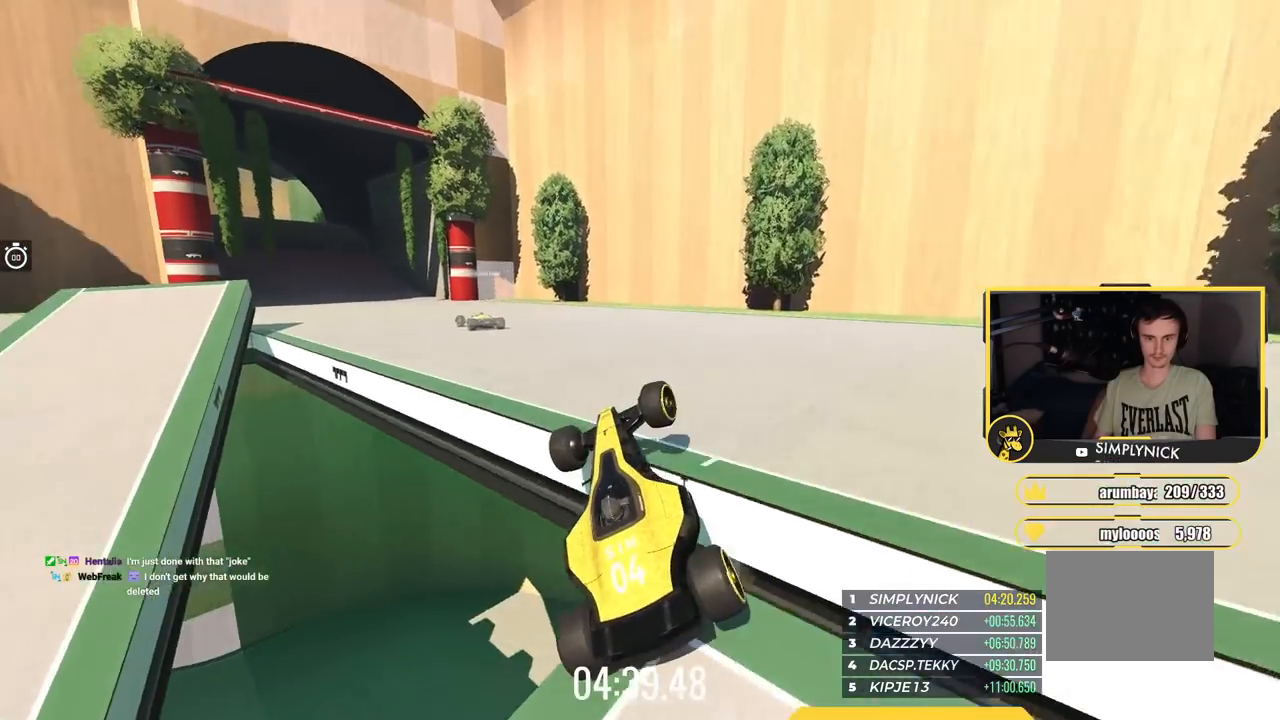
{"keys": ["up"], "events": [[17, "right", "up"], [50, "left", "down"], [367, "left", "up"]]}
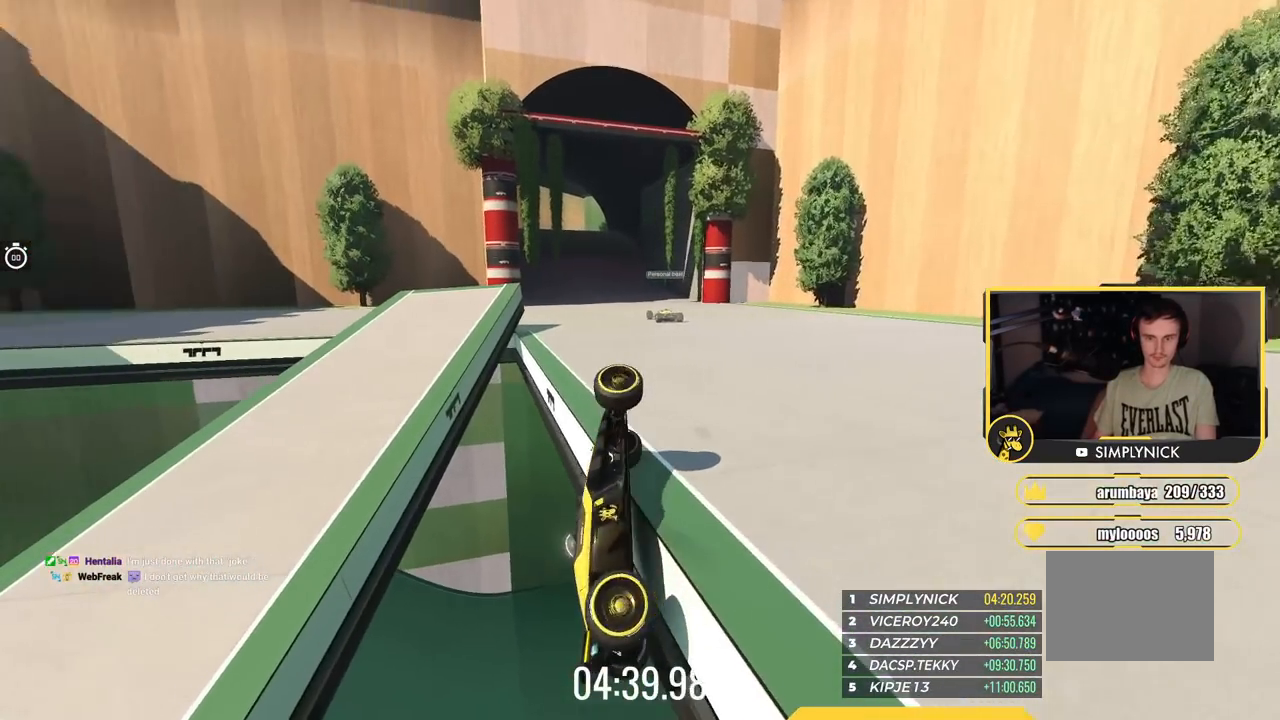
{"keys": ["up"], "events": []}
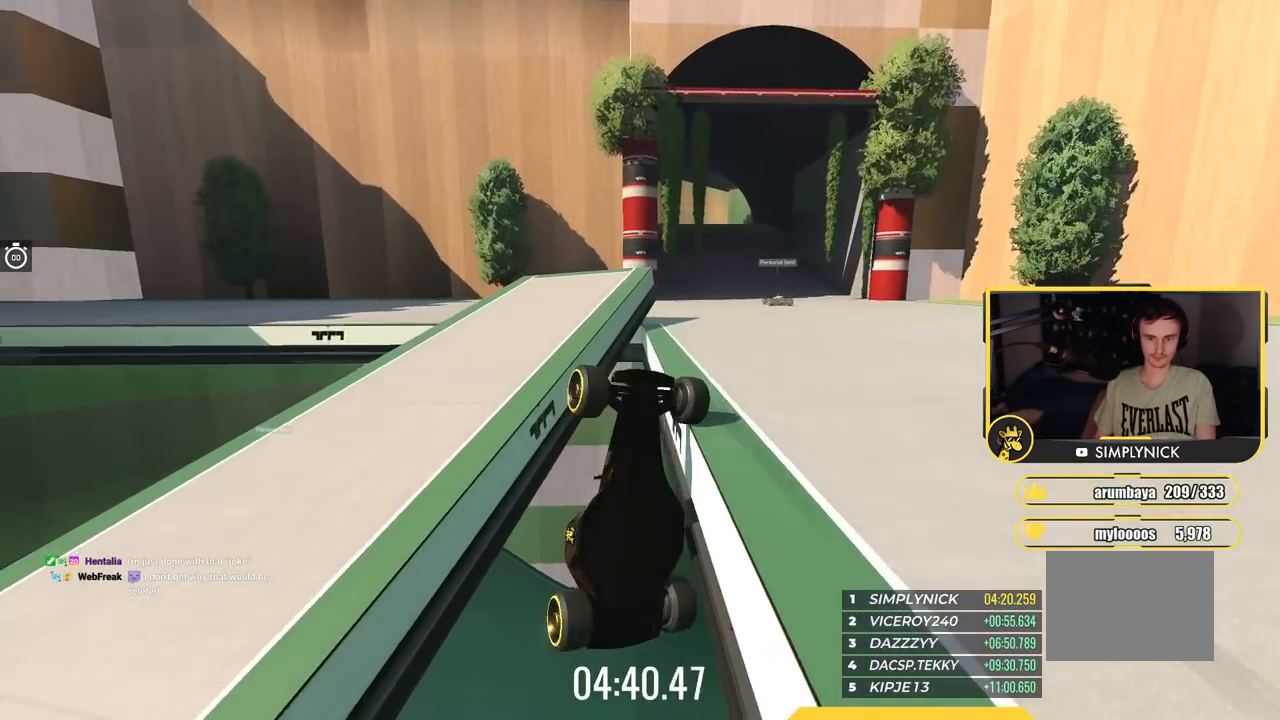
{"keys": ["up"], "events": []}
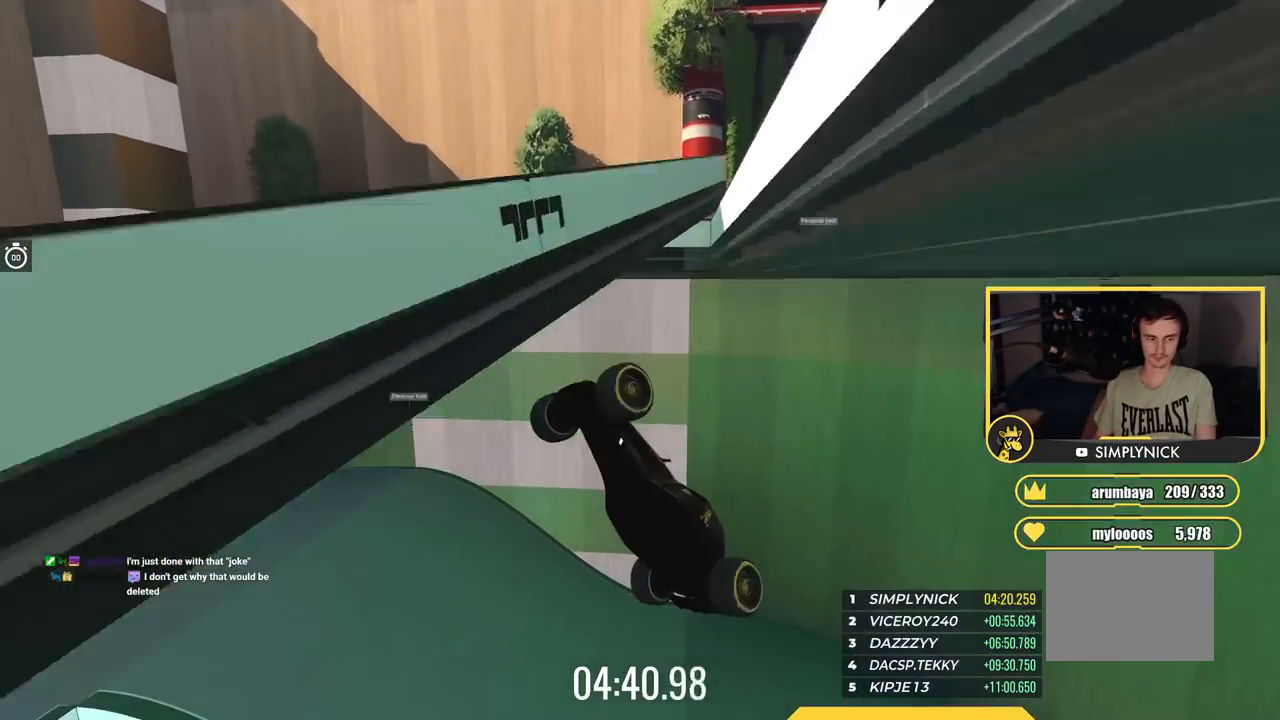
{"keys": ["left", "up"], "events": [[467, "left", "down"]]}
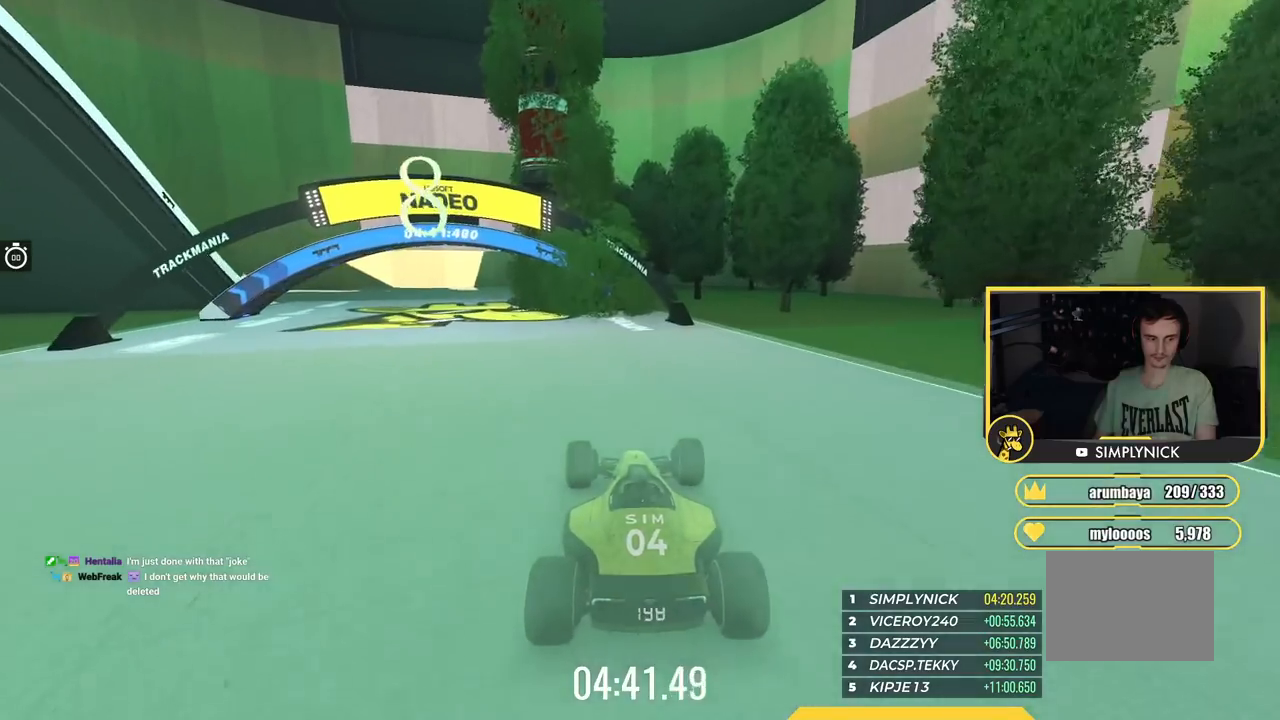
{"keys": ["left"], "events": [[451, "up", "up"]]}
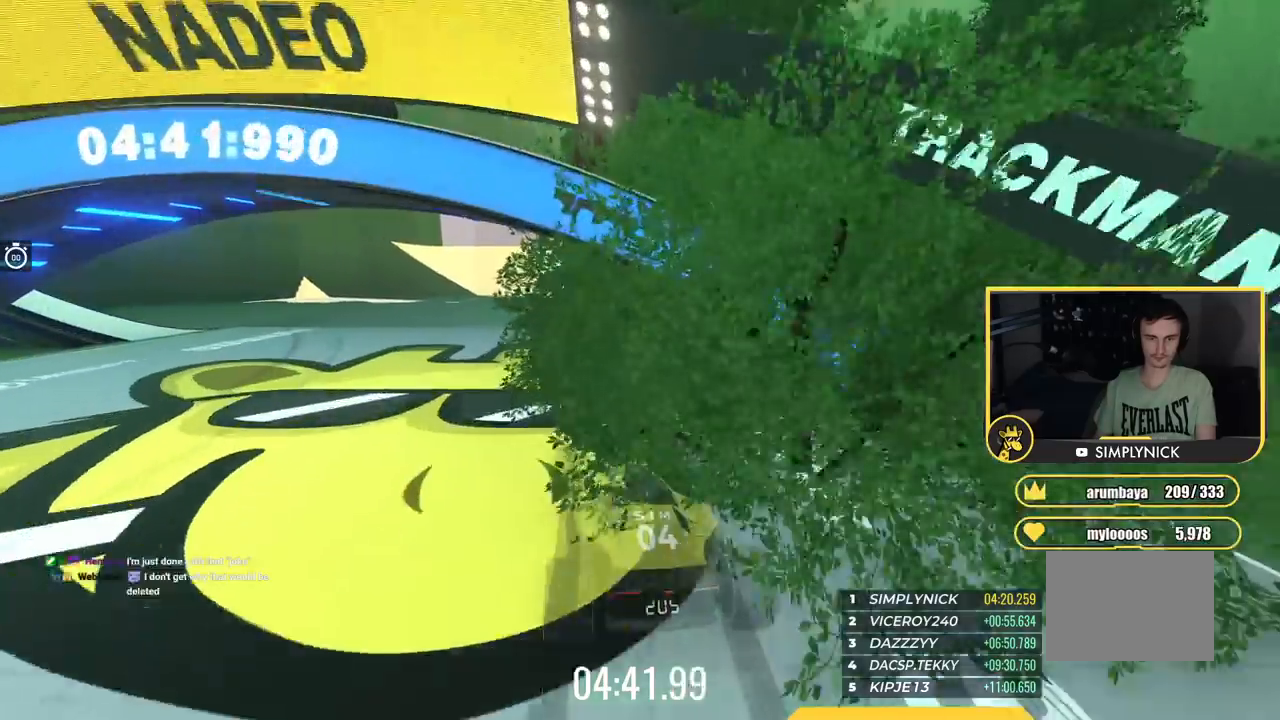
{"keys": ["left", "up"], "events": [[300, "up", "down"]]}
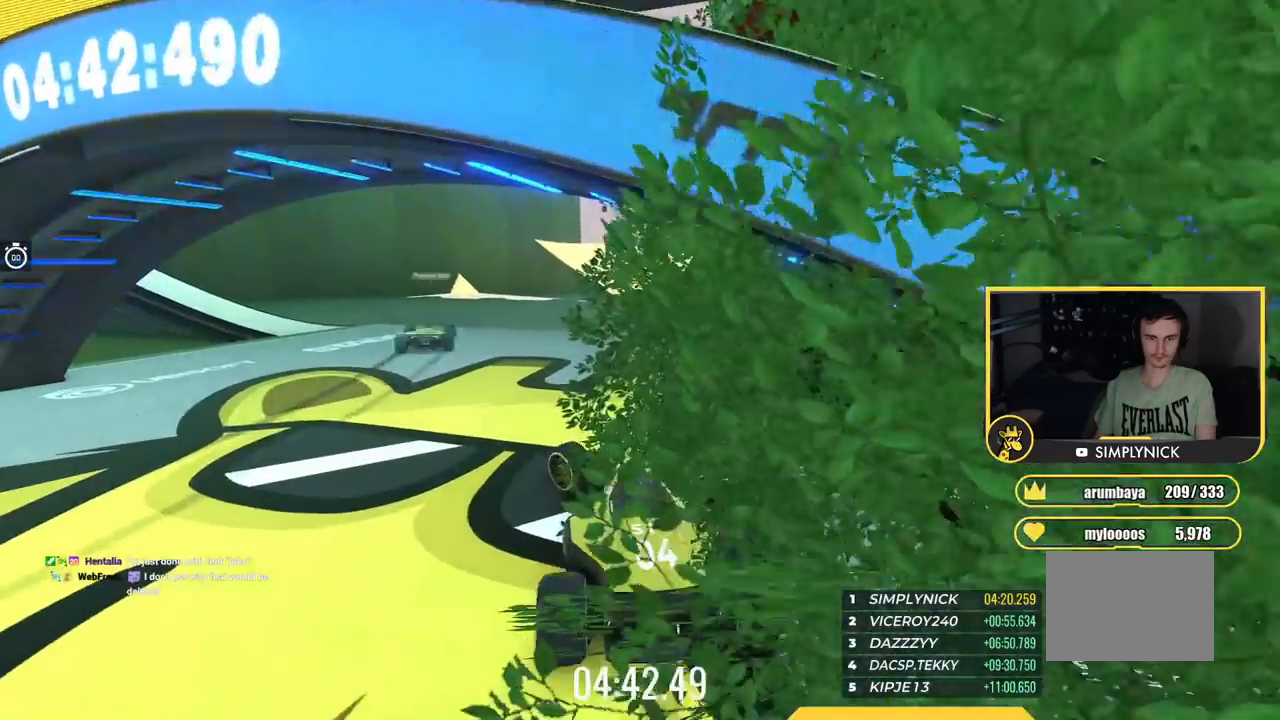
{"keys": ["up"], "events": [[167, "left", "up"]]}
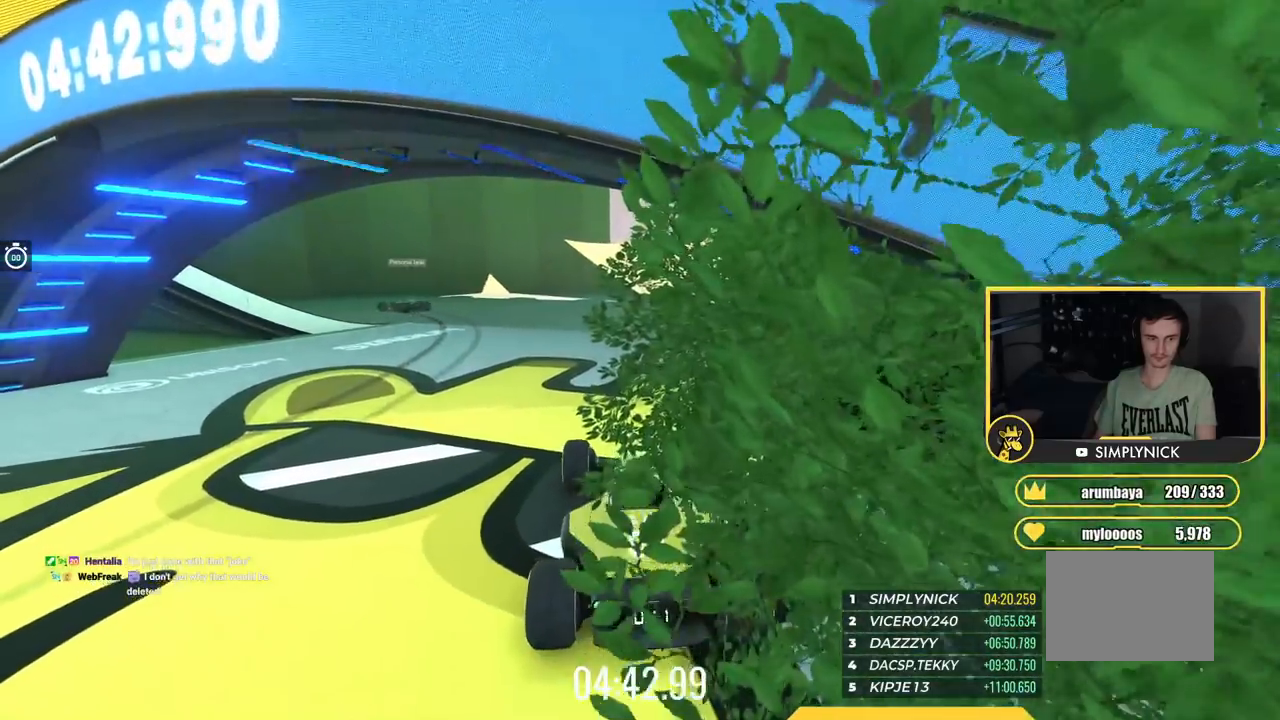
{"keys": ["left", "up"], "events": [[133, "left", "down"], [317, "left", "up"], [500, "left", "down"]]}
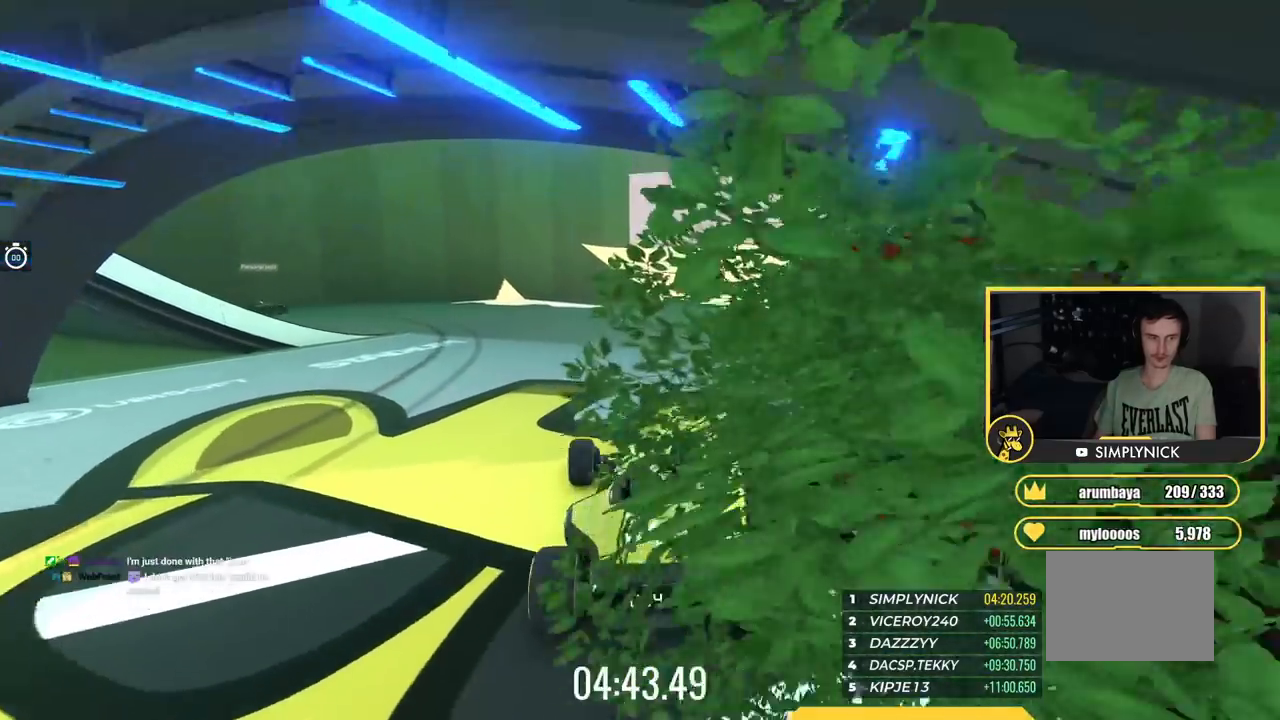
{"keys": ["up"], "events": [[350, "left", "up"]]}
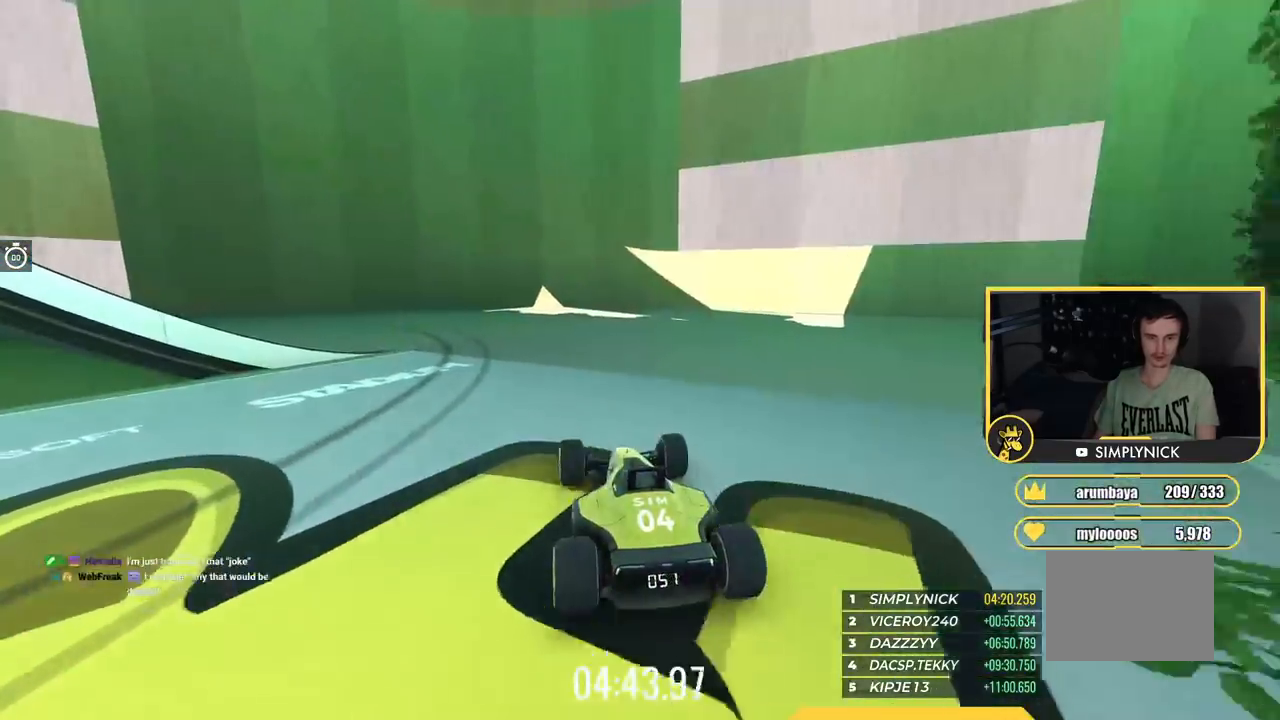
{"keys": ["left", "up"], "events": [[83, "left", "down"]]}
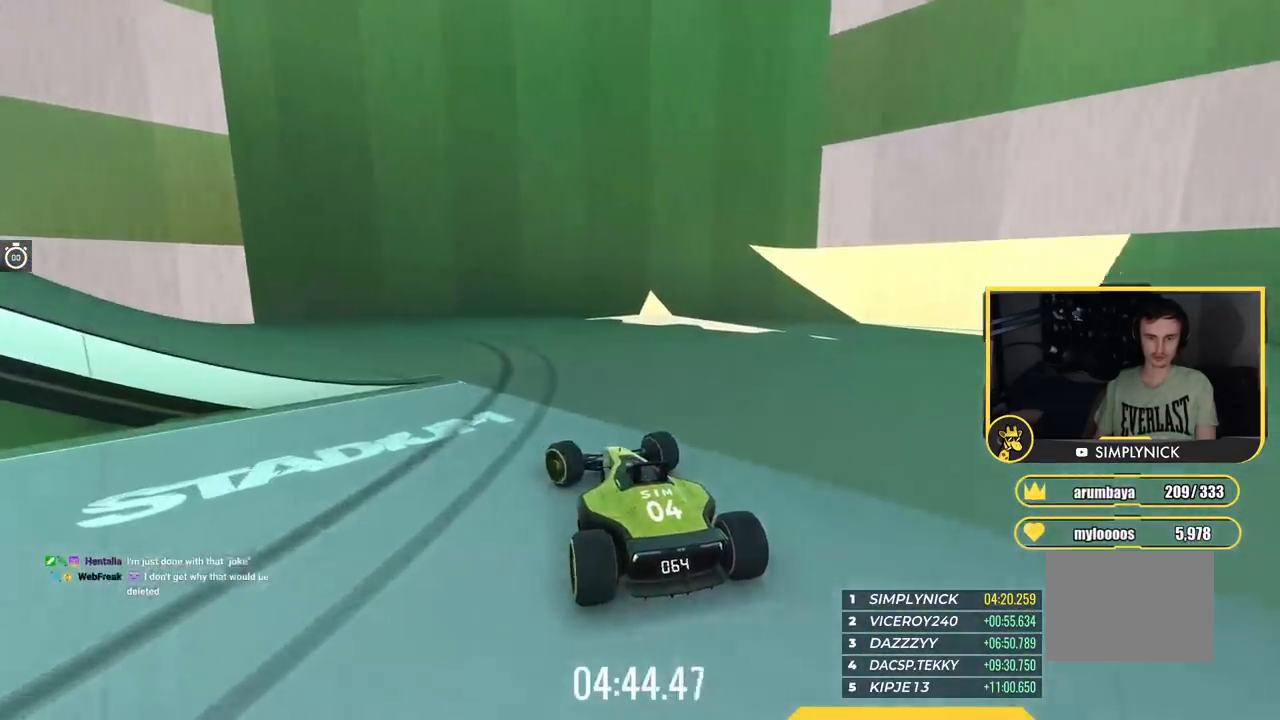
{"keys": ["left", "up"], "events": []}